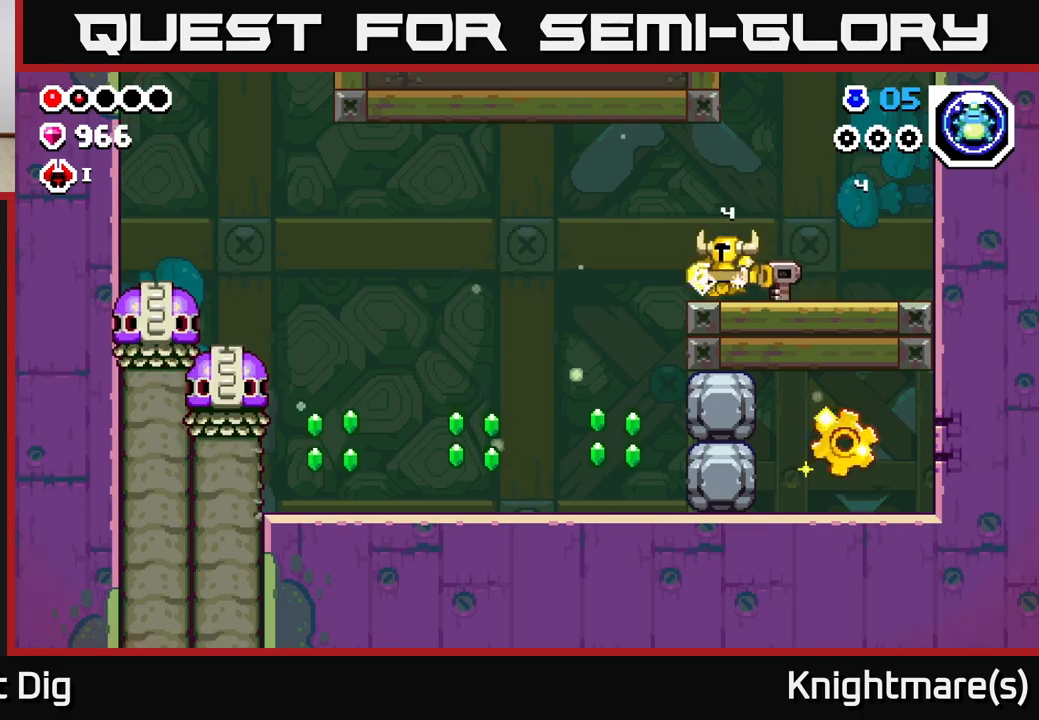
Gameplay with a controller (Xbox layout); each line is a JSON object with the inputs held at the frame after it. "events" lists button and stick changes between this image and that frame as [ms after this image, input, new state], when the widget could be followed in between.
{"buttons": [], "left_stick": "left", "right_stick": "center", "events": [[183, "A", "down"], [483, "A", "up"]]}
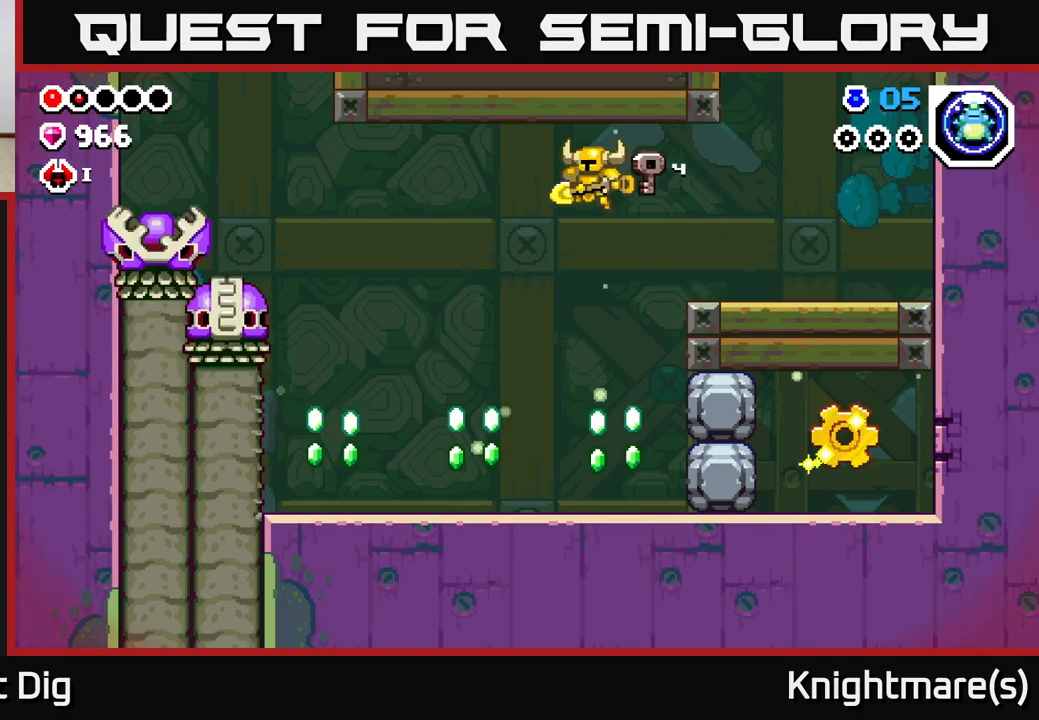
{"buttons": ["X"], "left_stick": "center", "right_stick": "center", "events": [[150, "left_stick", "center"], [200, "left_stick", "right"], [300, "X", "down"], [417, "X", "up"], [433, "left_stick", "center"], [483, "X", "down"]]}
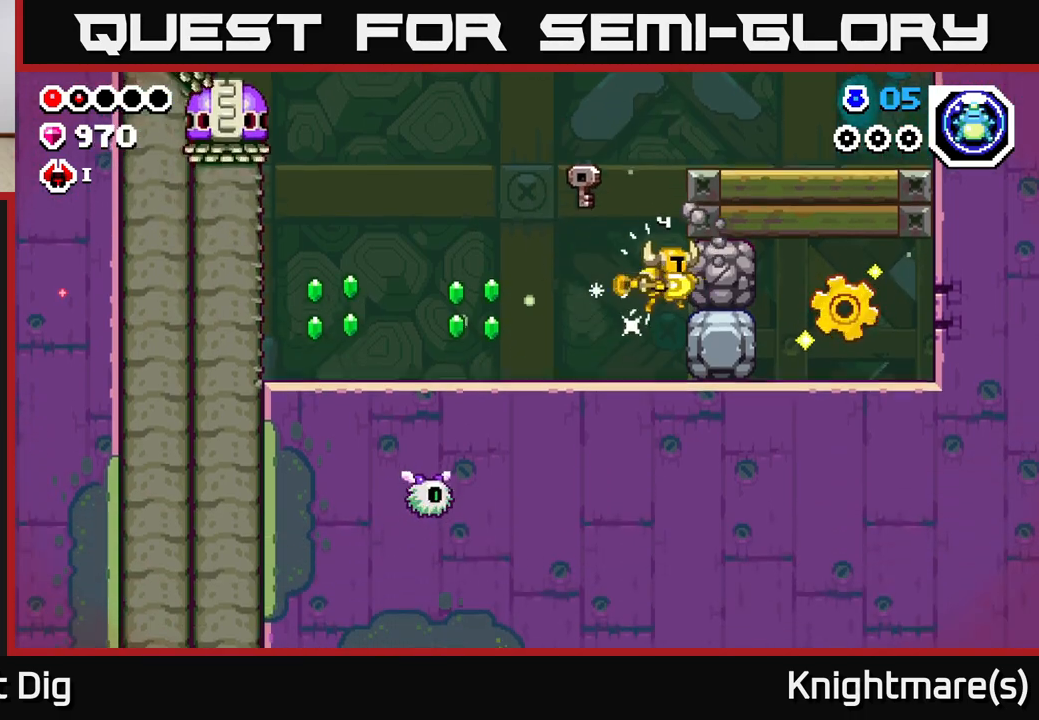
{"buttons": [], "left_stick": "right", "right_stick": "center", "events": [[100, "X", "up"], [167, "X", "down"], [267, "X", "up"], [350, "X", "down"], [467, "X", "up"], [500, "left_stick", "right"]]}
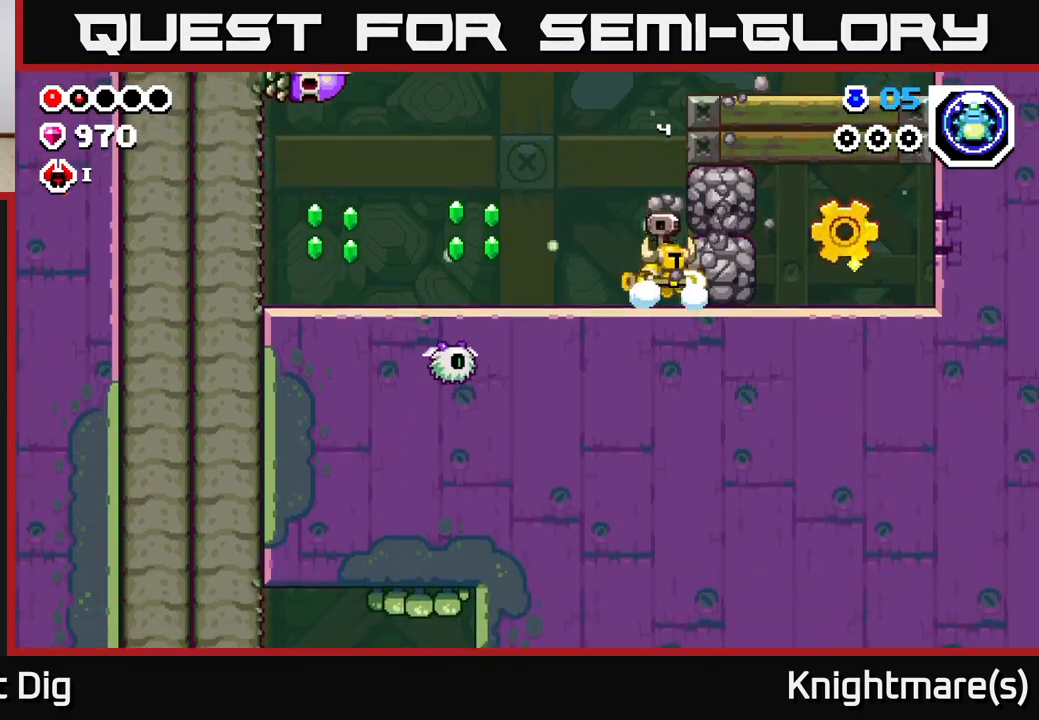
{"buttons": [], "left_stick": "center", "right_stick": "center", "events": [[50, "X", "down"], [133, "X", "up"], [217, "X", "down"], [317, "A", "down"], [333, "X", "up"], [333, "left_stick", "center"], [400, "X", "down"], [433, "A", "up"], [500, "X", "up"]]}
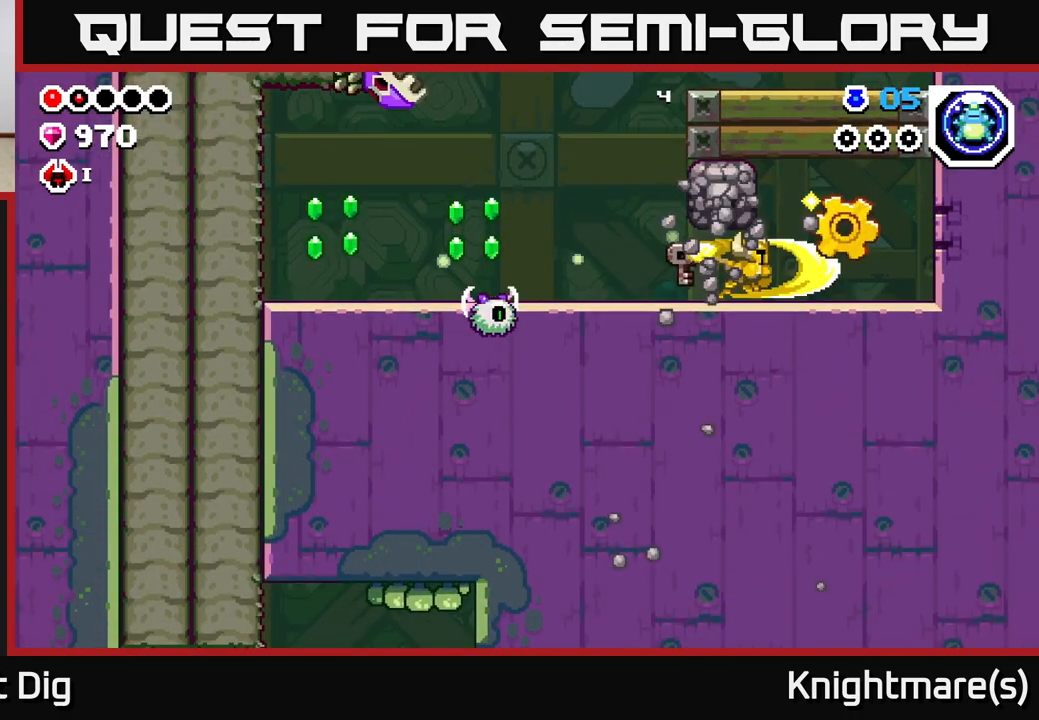
{"buttons": [], "left_stick": "left", "right_stick": "center", "events": [[133, "left_stick", "left"]]}
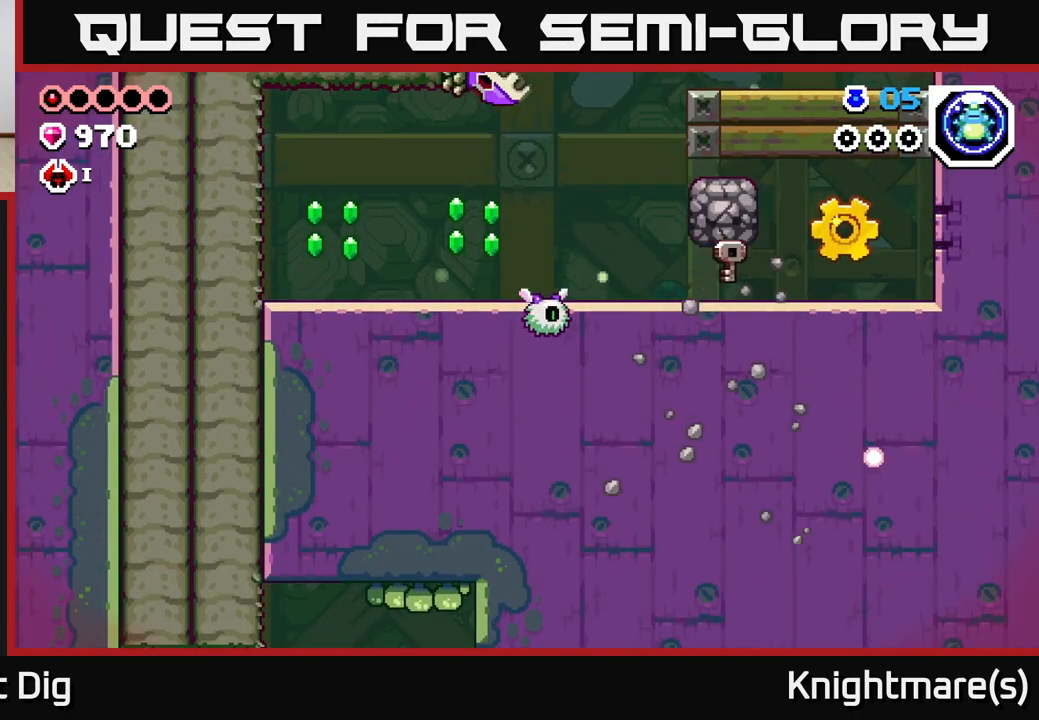
{"buttons": [], "left_stick": "right", "right_stick": "center", "events": [[183, "left_stick", "right"], [283, "X", "down"], [367, "X", "up"]]}
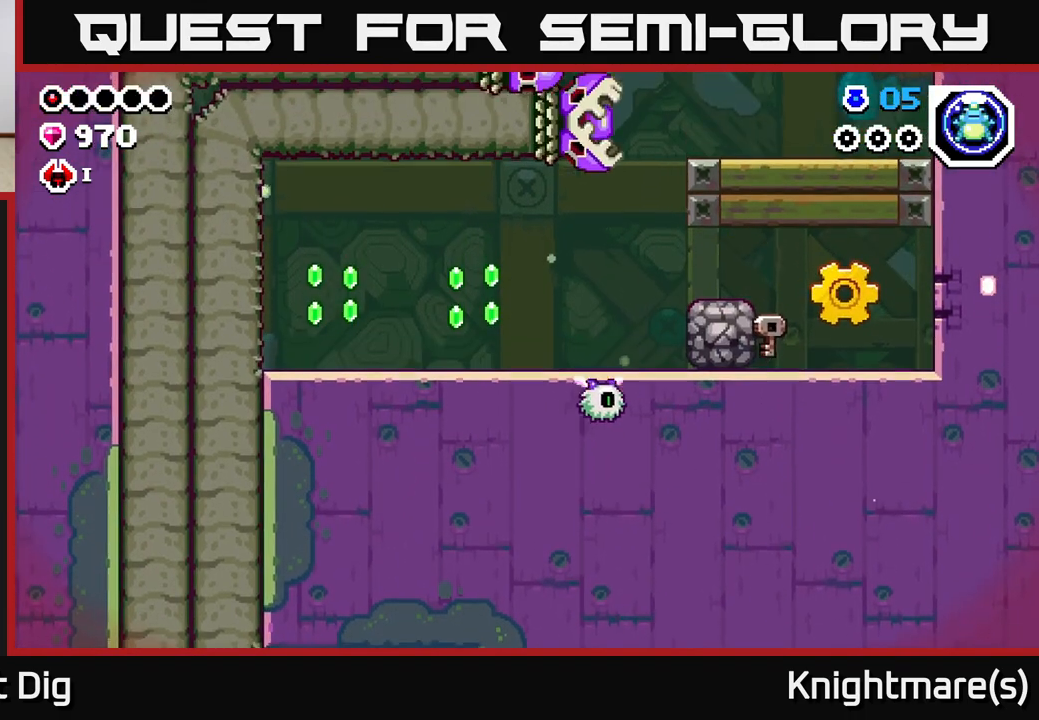
{"buttons": [], "left_stick": "right", "right_stick": "center", "events": [[50, "left_stick", "center"], [117, "left_stick", "right"]]}
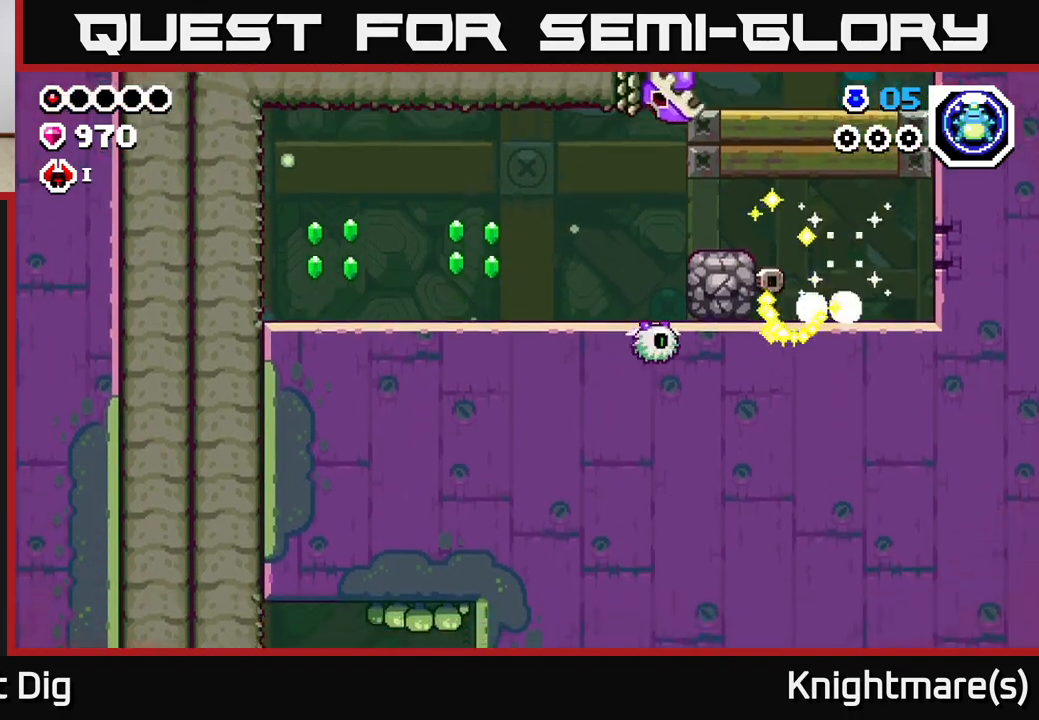
{"buttons": [], "left_stick": "left", "right_stick": "center", "events": [[150, "left_stick", "left"]]}
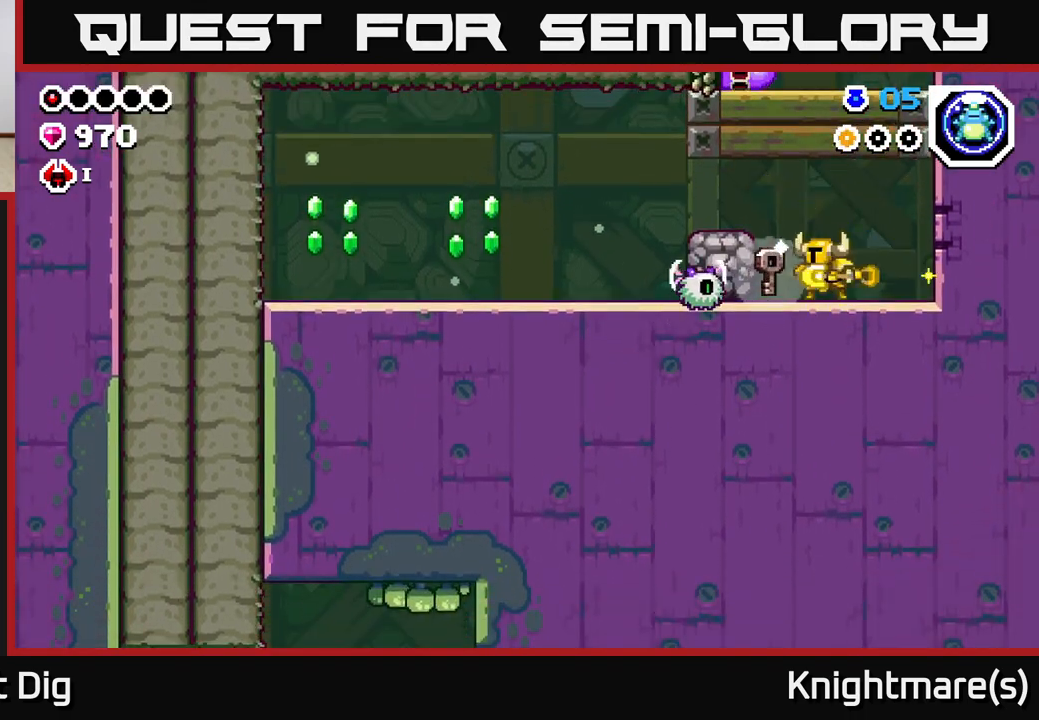
{"buttons": [], "left_stick": "left", "right_stick": "center", "events": [[50, "X", "down"], [133, "X", "up"], [233, "left_stick", "center"], [317, "left_stick", "left"]]}
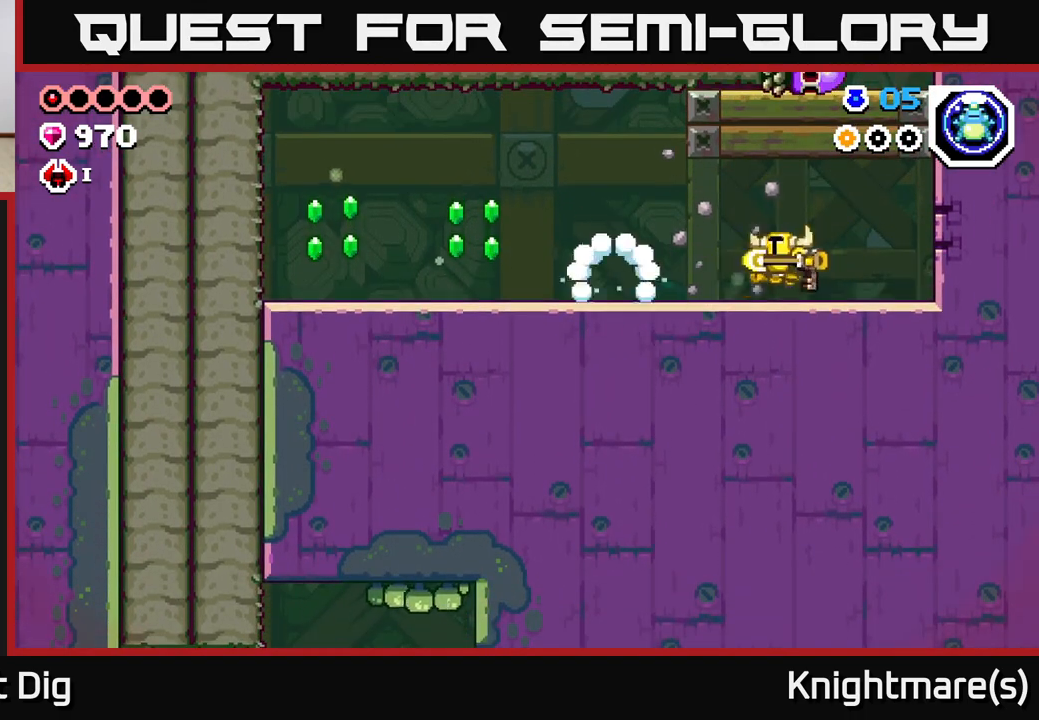
{"buttons": [], "left_stick": "left", "right_stick": "center", "events": []}
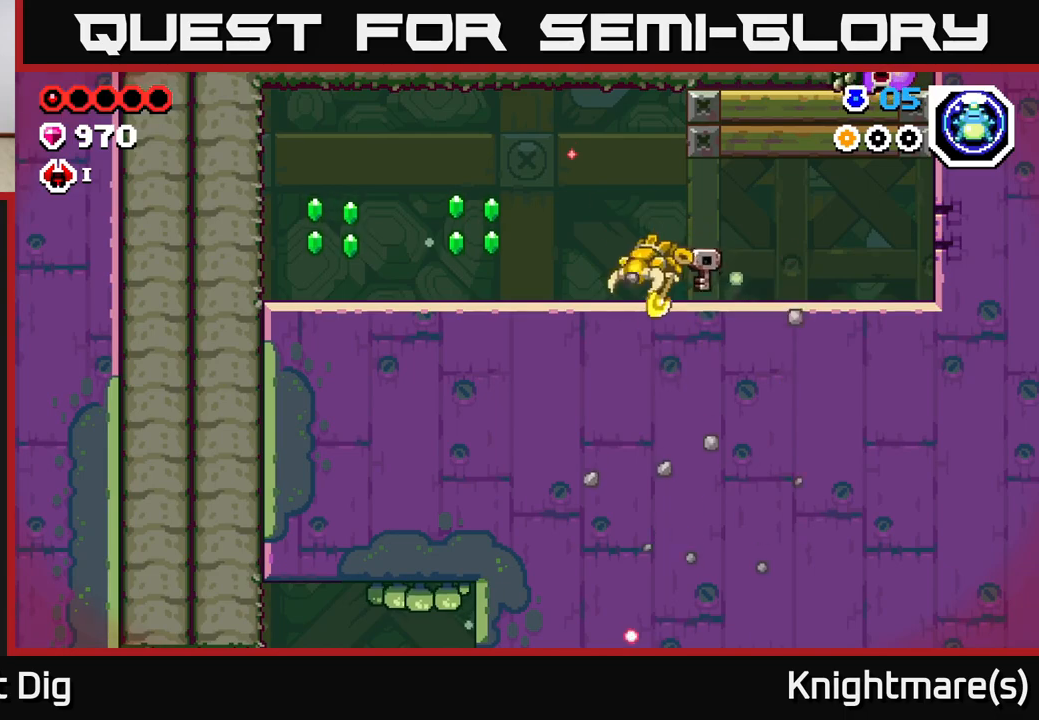
{"buttons": [], "left_stick": "down-left", "right_stick": "center", "events": [[50, "A", "down"], [100, "A", "up"], [500, "left_stick", "down-left"]]}
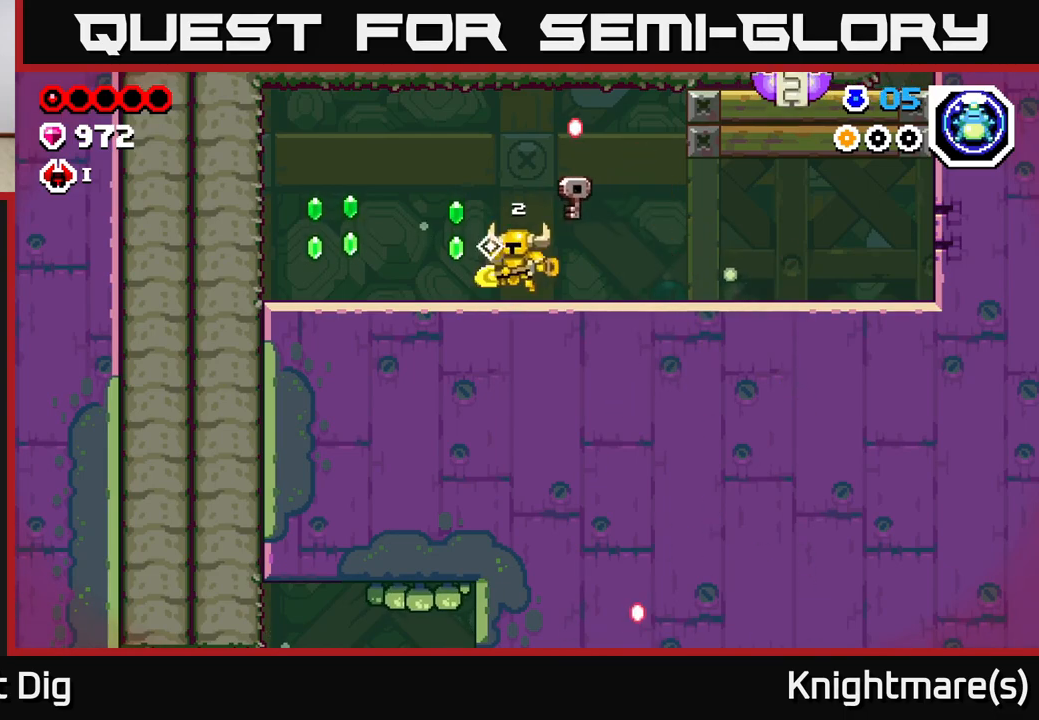
{"buttons": [], "left_stick": "right", "right_stick": "center", "events": [[83, "A", "down"], [150, "A", "up"], [183, "left_stick", "down-right"], [267, "left_stick", "right"]]}
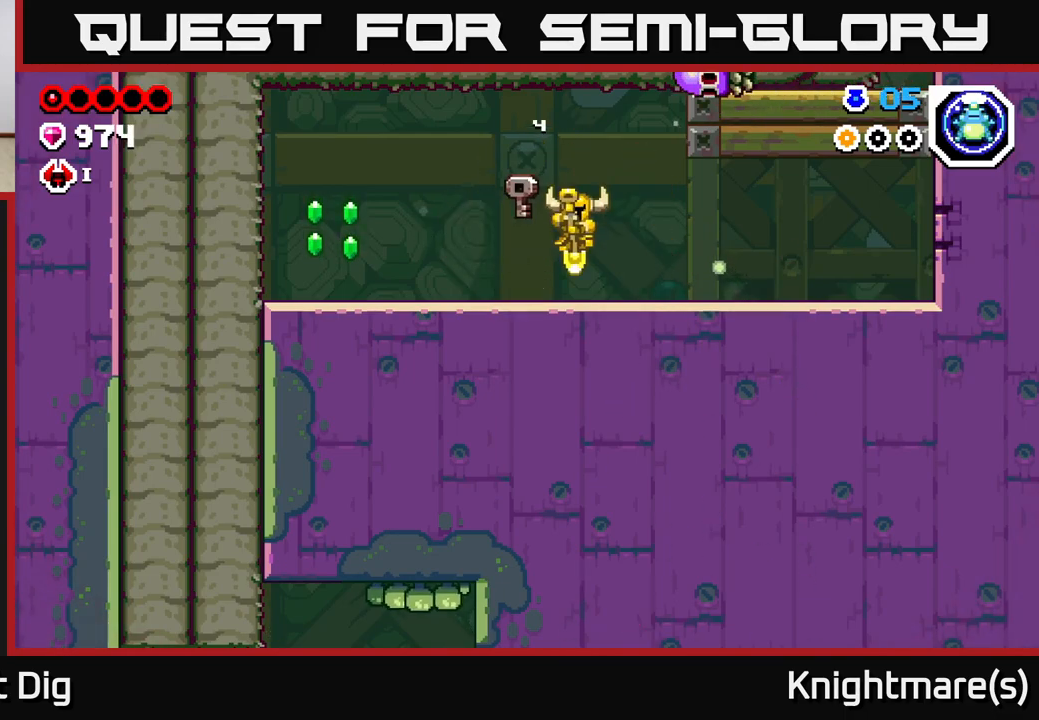
{"buttons": [], "left_stick": "right", "right_stick": "center", "events": []}
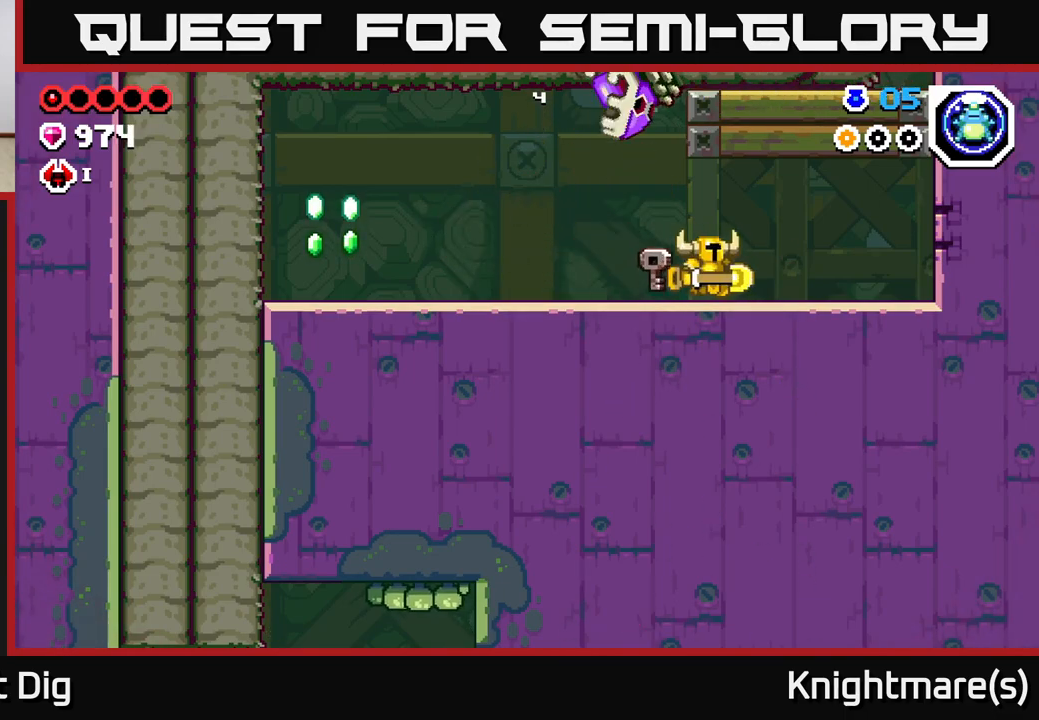
{"buttons": [], "left_stick": "center", "right_stick": "center", "events": [[283, "left_stick", "left"], [400, "left_stick", "center"]]}
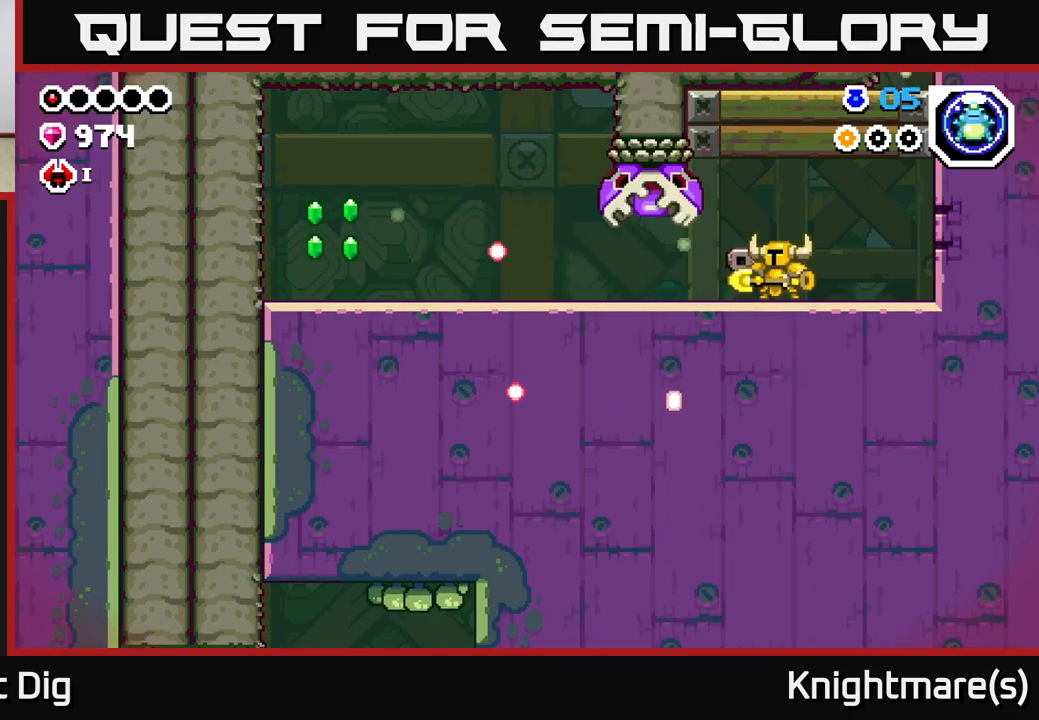
{"buttons": [], "left_stick": "center", "right_stick": "center", "events": [[183, "left_stick", "left"], [333, "left_stick", "center"], [350, "X", "down"], [467, "X", "up"]]}
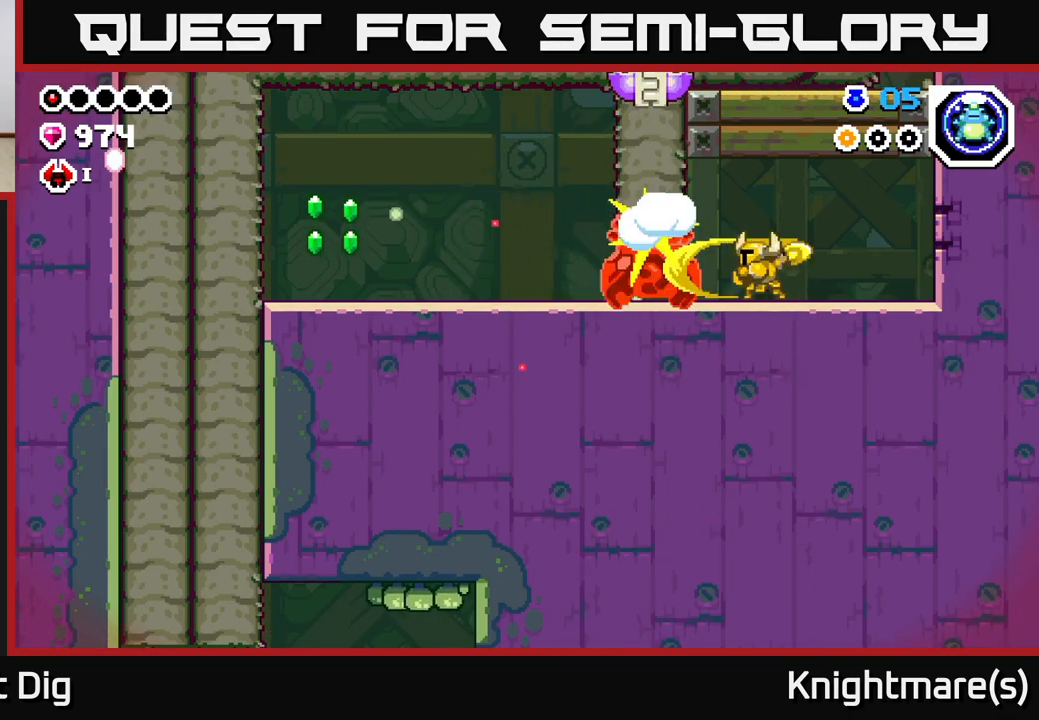
{"buttons": [], "left_stick": "left", "right_stick": "center", "events": [[67, "X", "down"], [183, "X", "up"], [267, "X", "down"], [367, "X", "up"], [500, "left_stick", "left"]]}
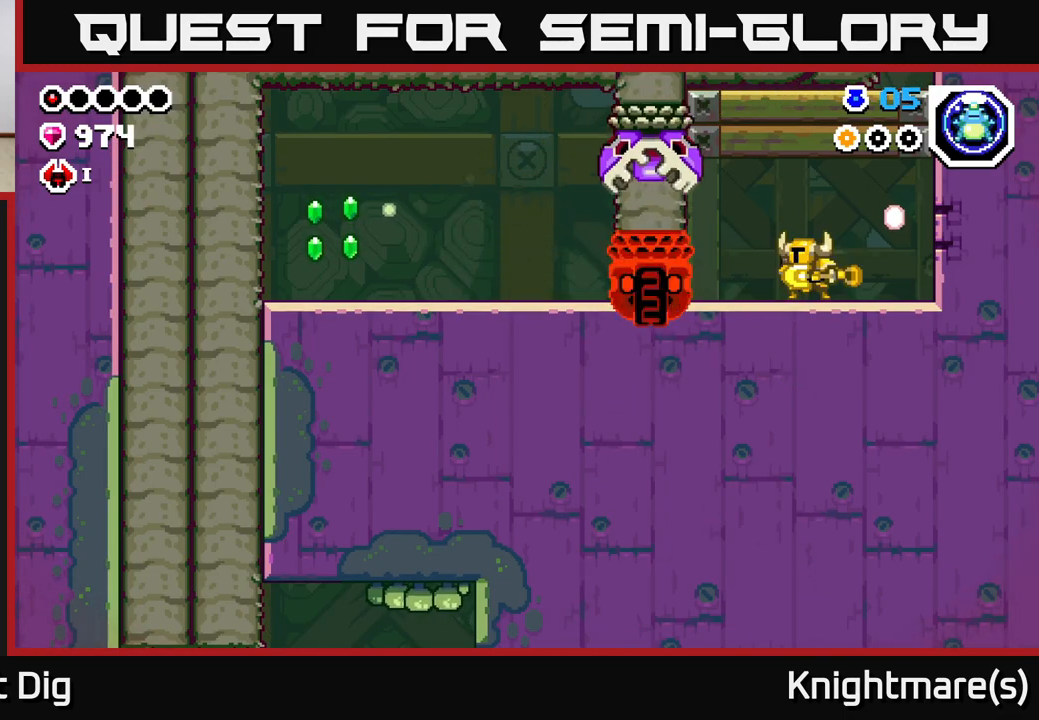
{"buttons": ["X"], "left_stick": "center", "right_stick": "center", "events": [[33, "X", "down"], [133, "X", "up"], [233, "X", "down"], [367, "X", "up"], [433, "X", "down"], [433, "left_stick", "center"]]}
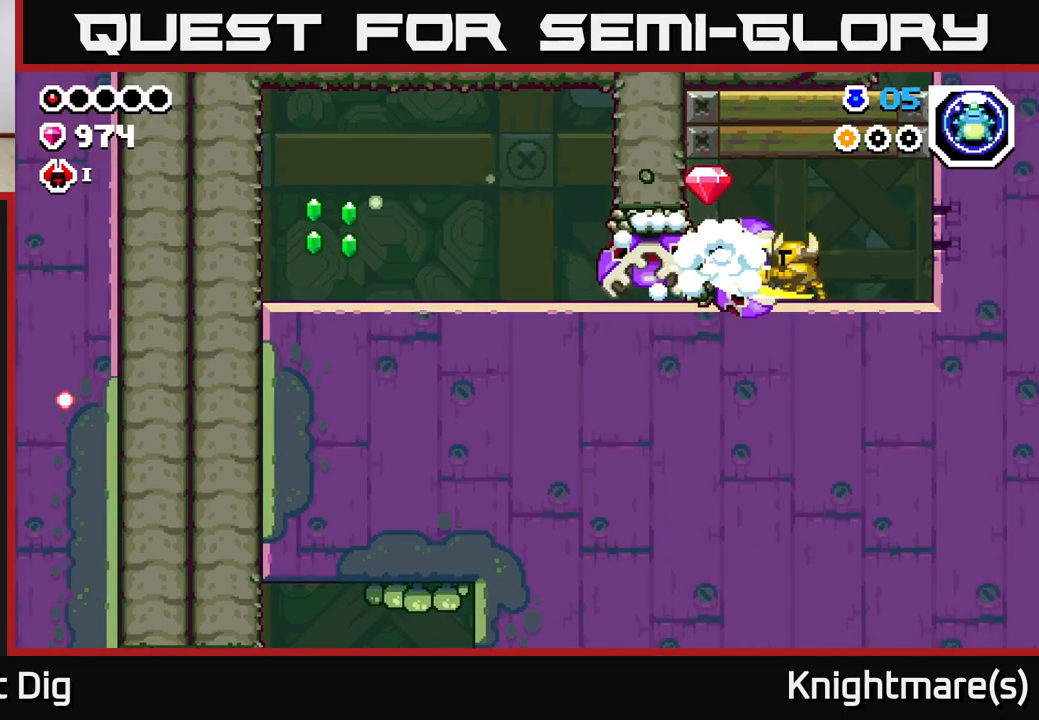
{"buttons": [], "left_stick": "center", "right_stick": "center", "events": [[50, "X", "up"], [117, "X", "down"], [233, "X", "up"], [333, "X", "down"], [433, "X", "up"]]}
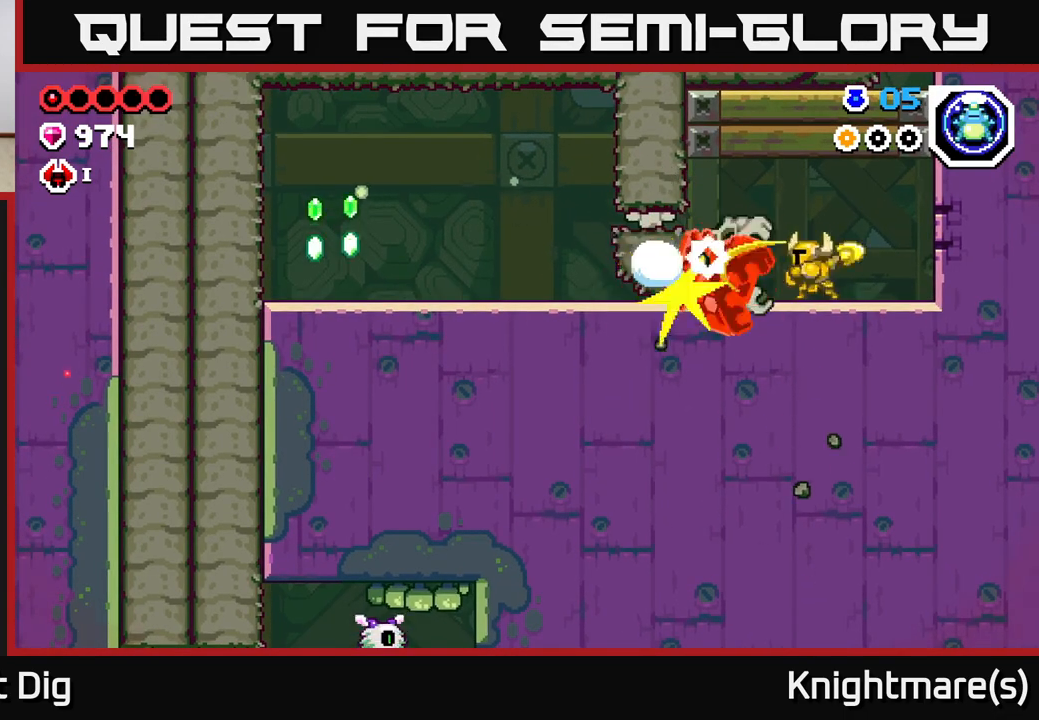
{"buttons": ["X"], "left_stick": "center", "right_stick": "center", "events": [[17, "X", "down"], [133, "X", "up"], [200, "X", "down"], [317, "X", "up"], [400, "X", "down"]]}
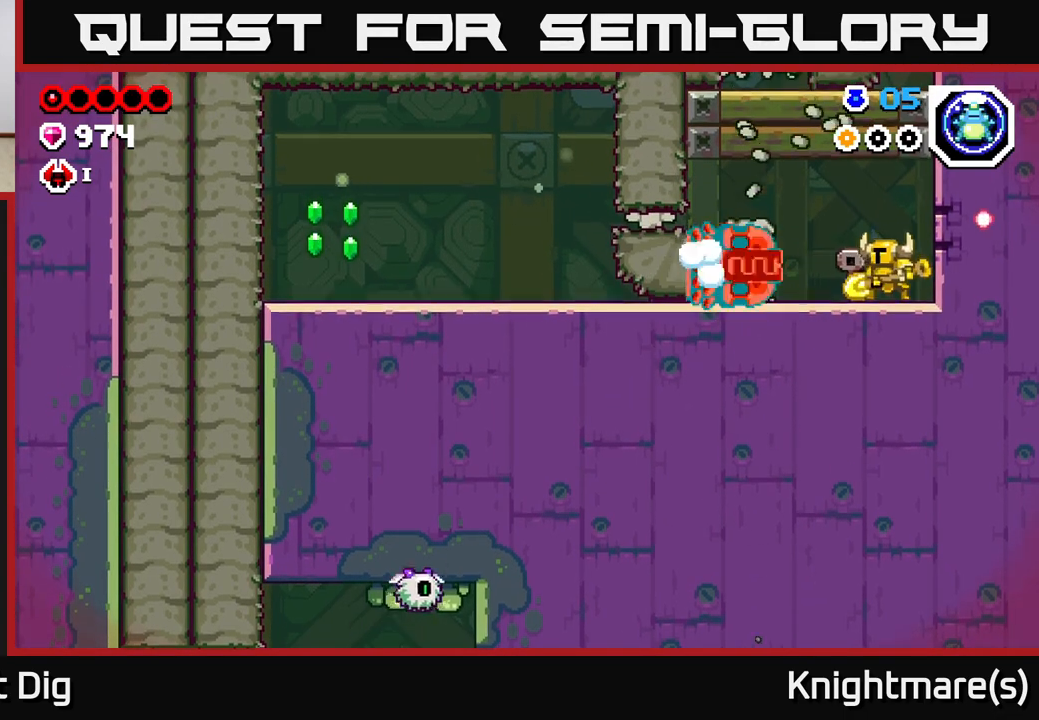
{"buttons": [], "left_stick": "center", "right_stick": "center", "events": [[17, "X", "up"], [83, "X", "down"], [217, "X", "up"], [300, "X", "down"], [433, "X", "up"]]}
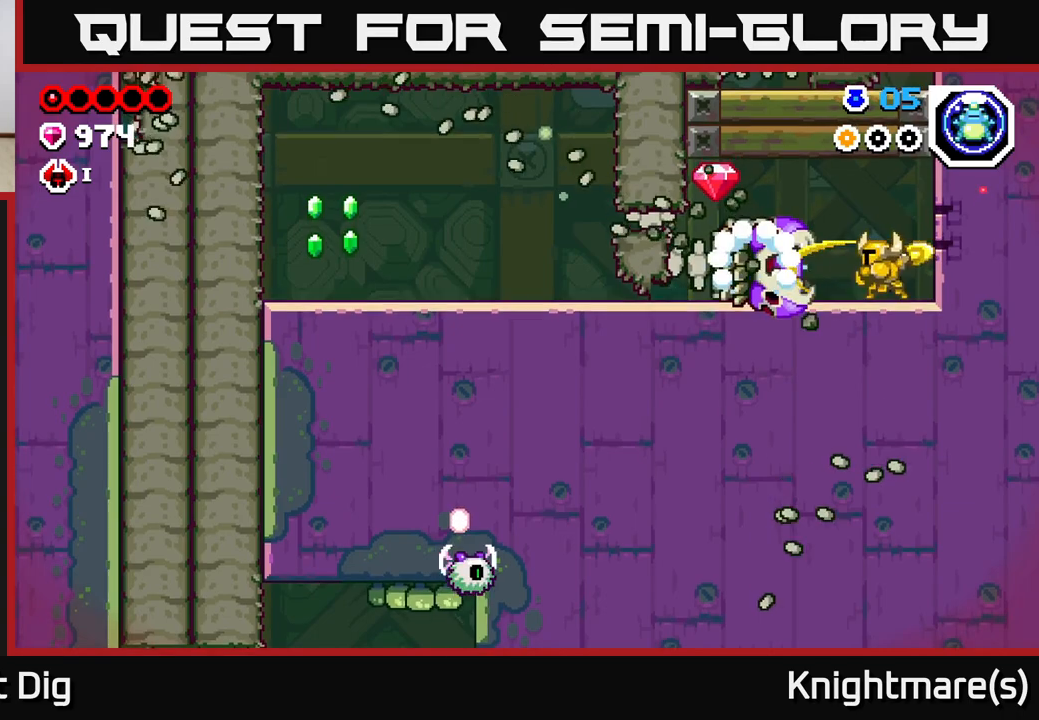
{"buttons": [], "left_stick": "left", "right_stick": "center", "events": [[17, "left_stick", "left"], [167, "A", "down"], [217, "A", "up"]]}
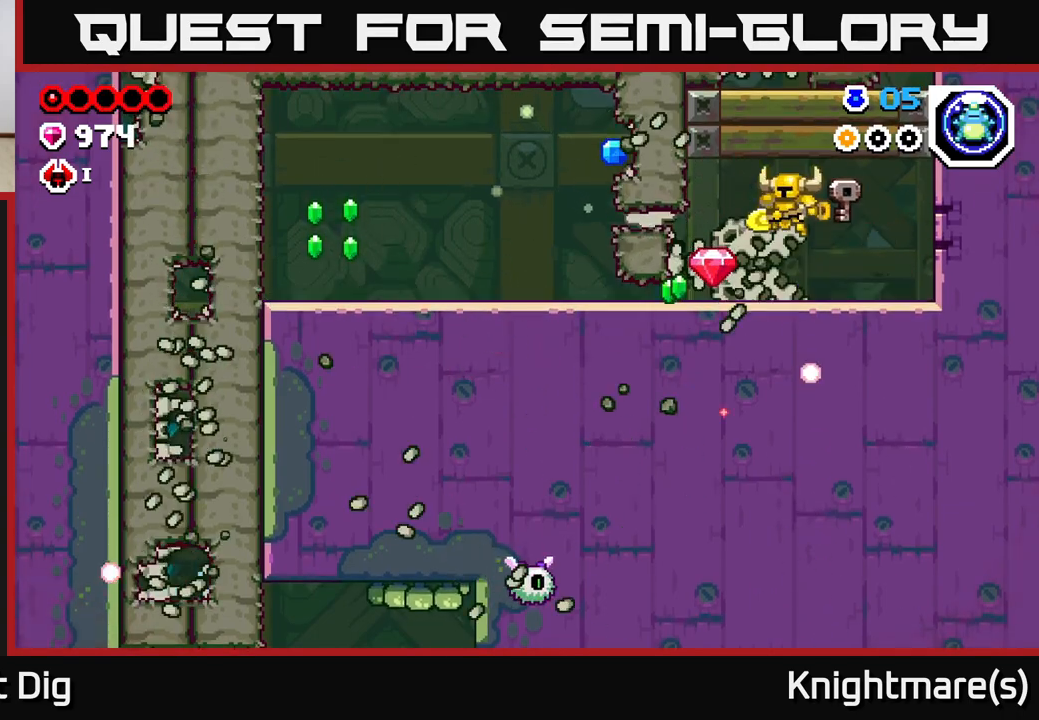
{"buttons": [], "left_stick": "left", "right_stick": "center", "events": []}
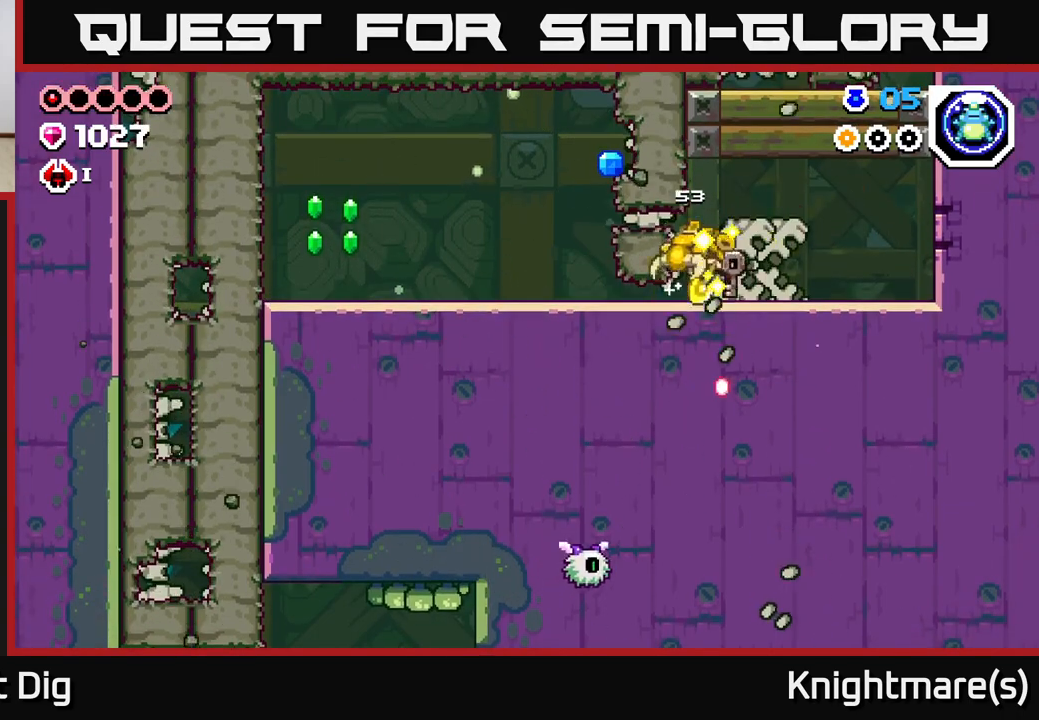
{"buttons": [], "left_stick": "right", "right_stick": "center", "events": [[17, "A", "down"], [117, "X", "down"], [167, "A", "up"], [250, "X", "up"], [433, "left_stick", "center"], [483, "left_stick", "right"]]}
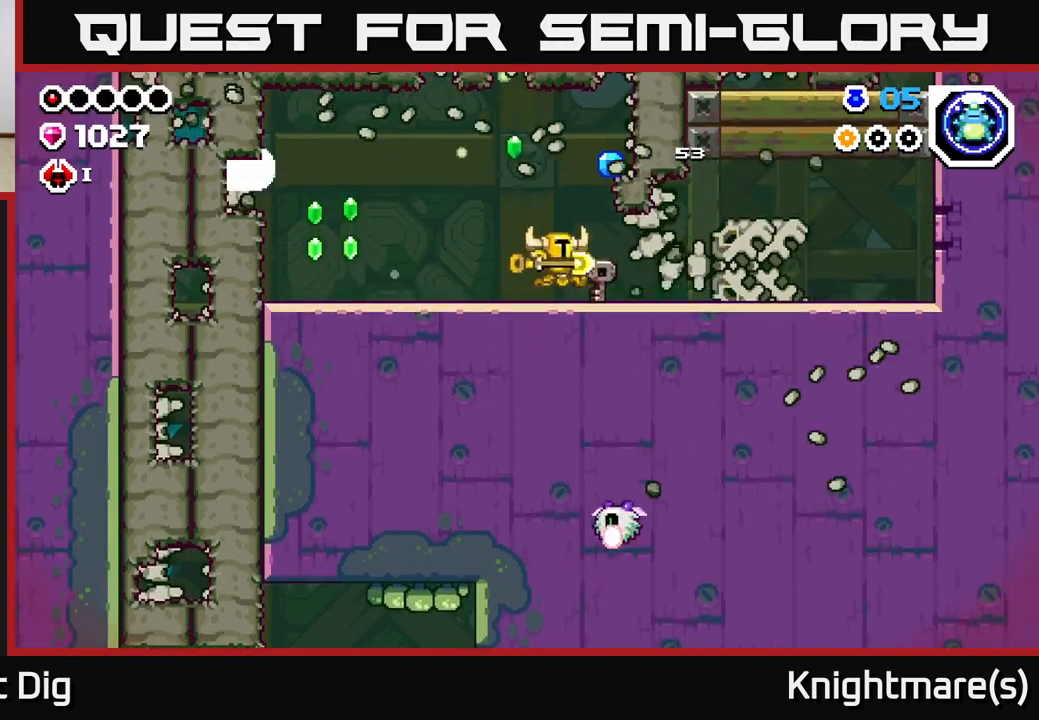
{"buttons": [], "left_stick": "right", "right_stick": "center", "events": []}
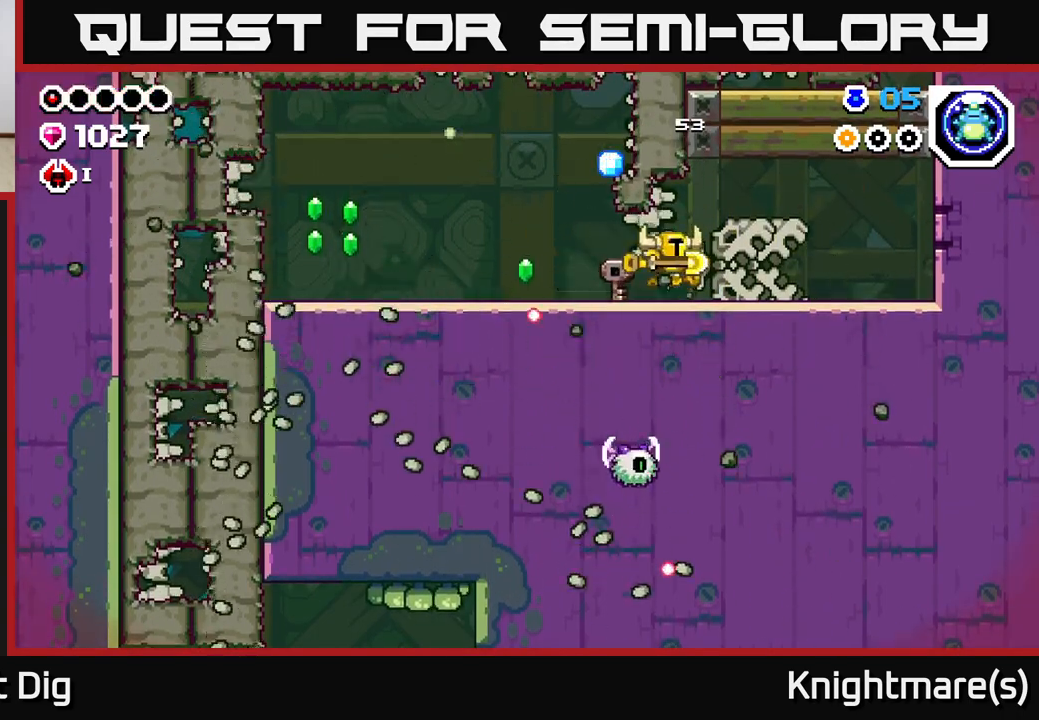
{"buttons": [], "left_stick": "right", "right_stick": "center", "events": [[417, "A", "down"], [483, "A", "up"]]}
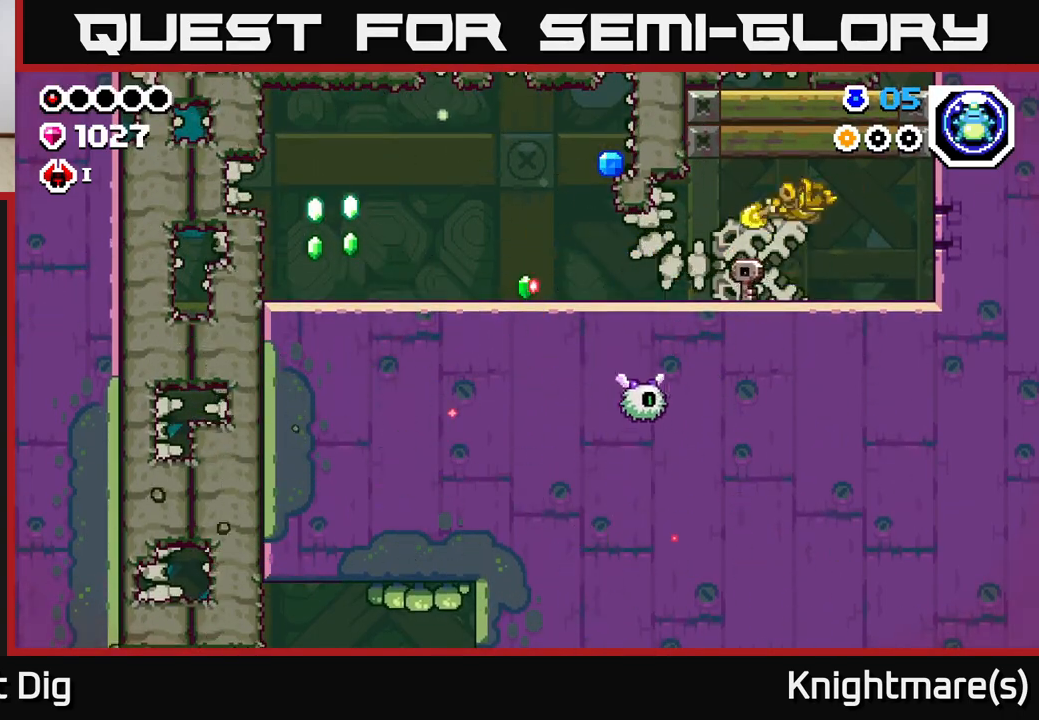
{"buttons": [], "left_stick": "right", "right_stick": "center", "events": [[133, "X", "down"], [217, "X", "up"]]}
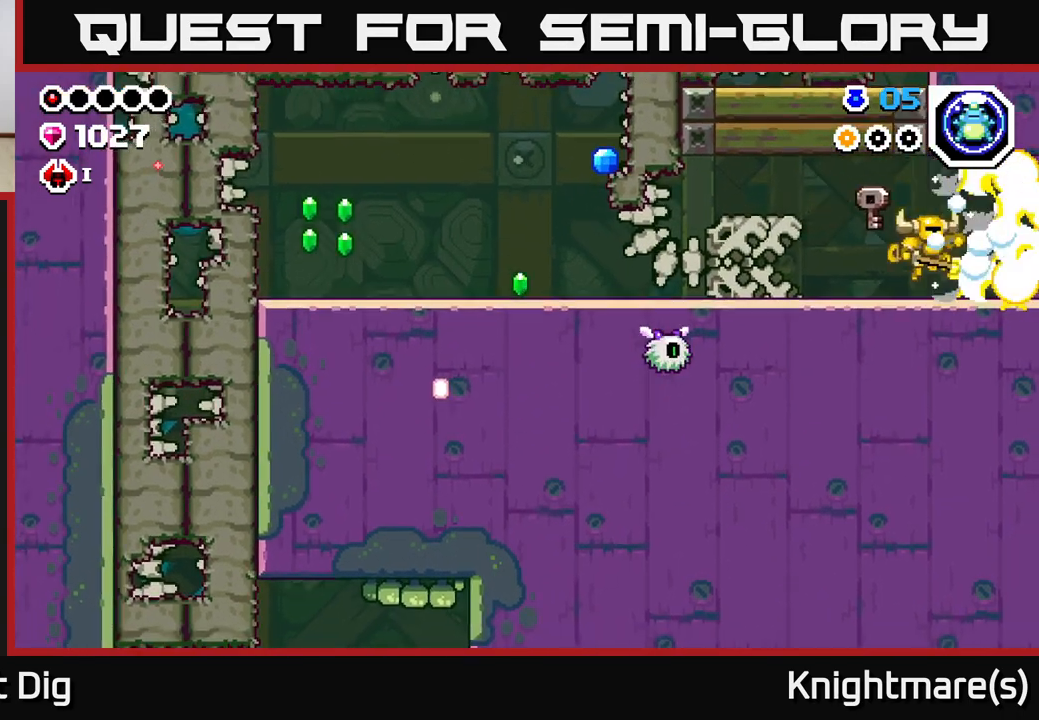
{"buttons": [], "left_stick": "right", "right_stick": "center", "events": []}
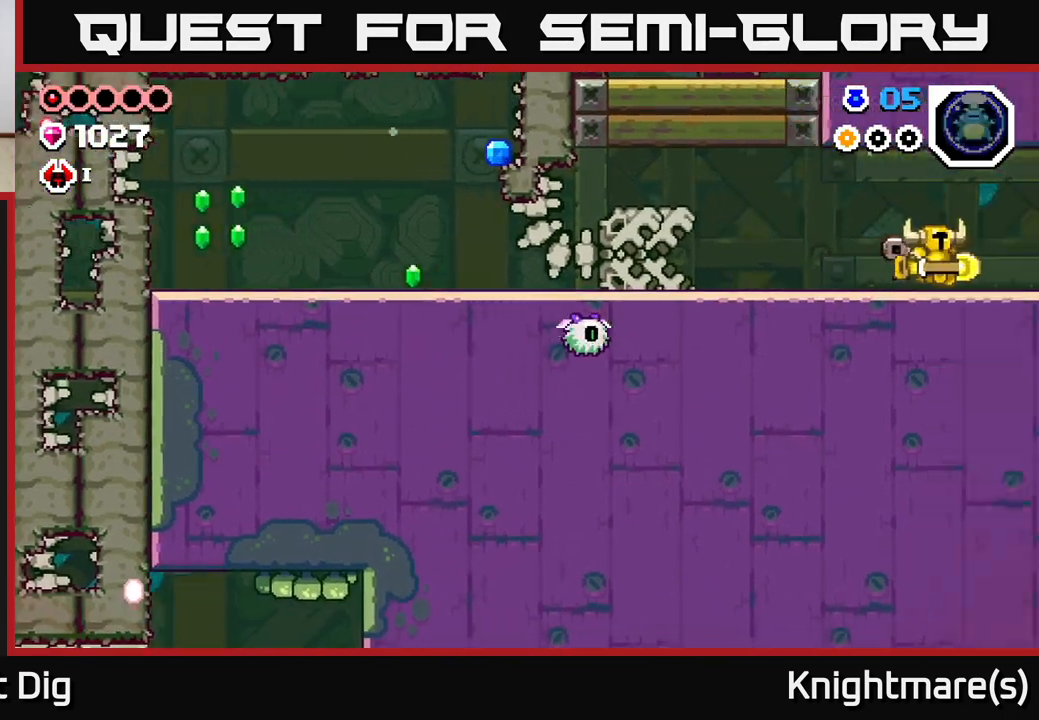
{"buttons": [], "left_stick": "right", "right_stick": "center", "events": [[167, "left_stick", "center"], [300, "left_stick", "right"]]}
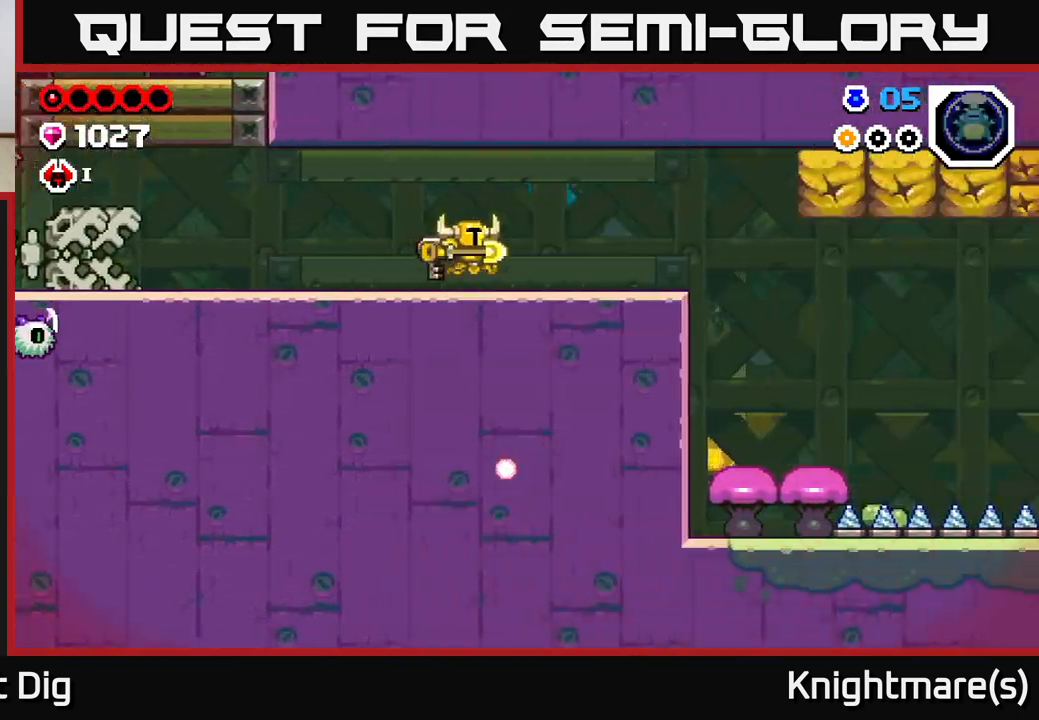
{"buttons": [], "left_stick": "right", "right_stick": "center", "events": []}